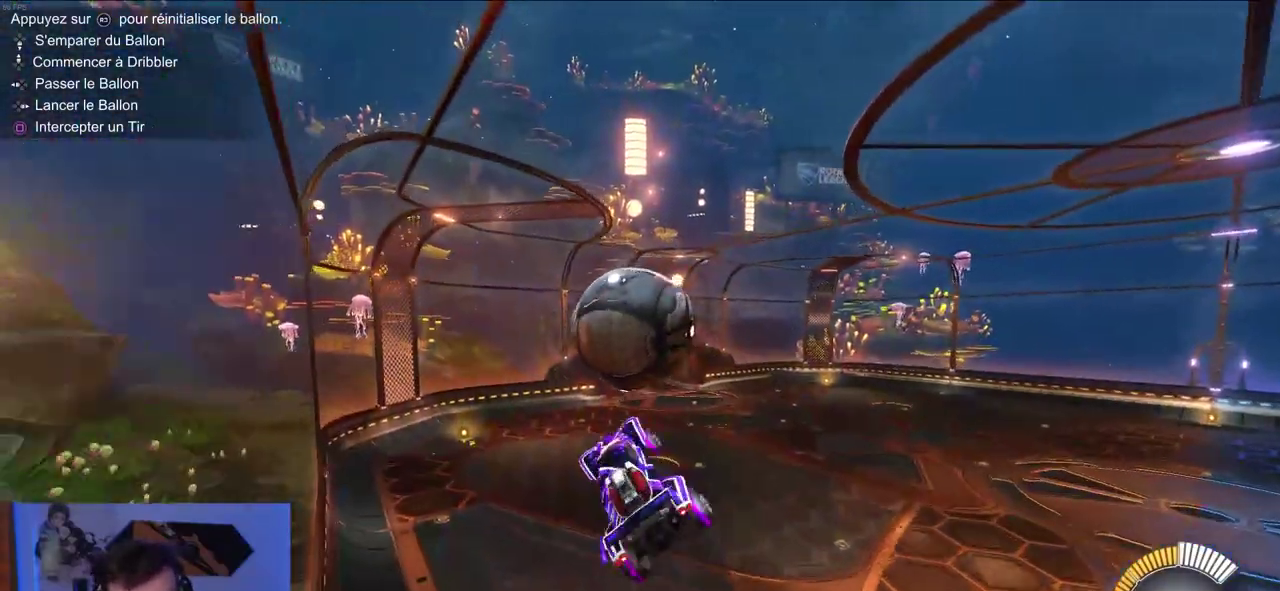
Gameplay with a controller (PlayStation layout); each line is a JSON object with the inputs held at the frame after it. "events" lists button and stick changes between this image and that frame as [ms after this image, input, new state], when the widget could be followed in between. Not read: L3 left_stick.
{"buttons": ["R2"], "right_stick": "center", "events": [[17, "CIRCLE", "down"], [267, "R1", "up"], [333, "CIRCLE", "up"]]}
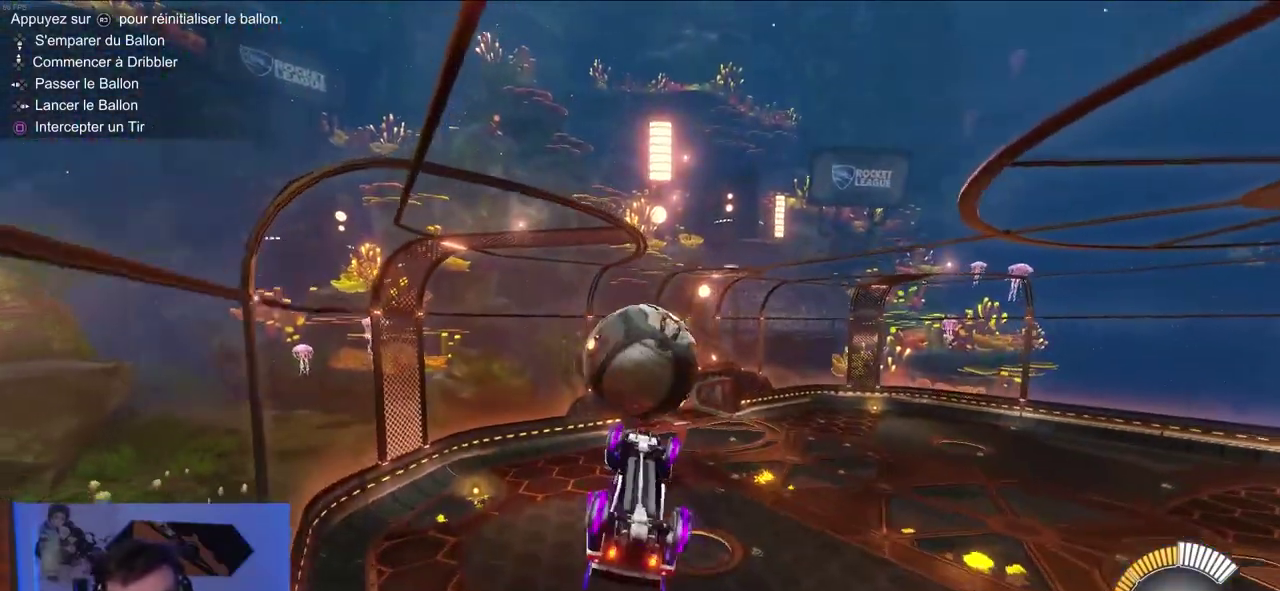
{"buttons": ["R2"], "right_stick": "center", "events": [[83, "CIRCLE", "down"], [433, "CIRCLE", "up"]]}
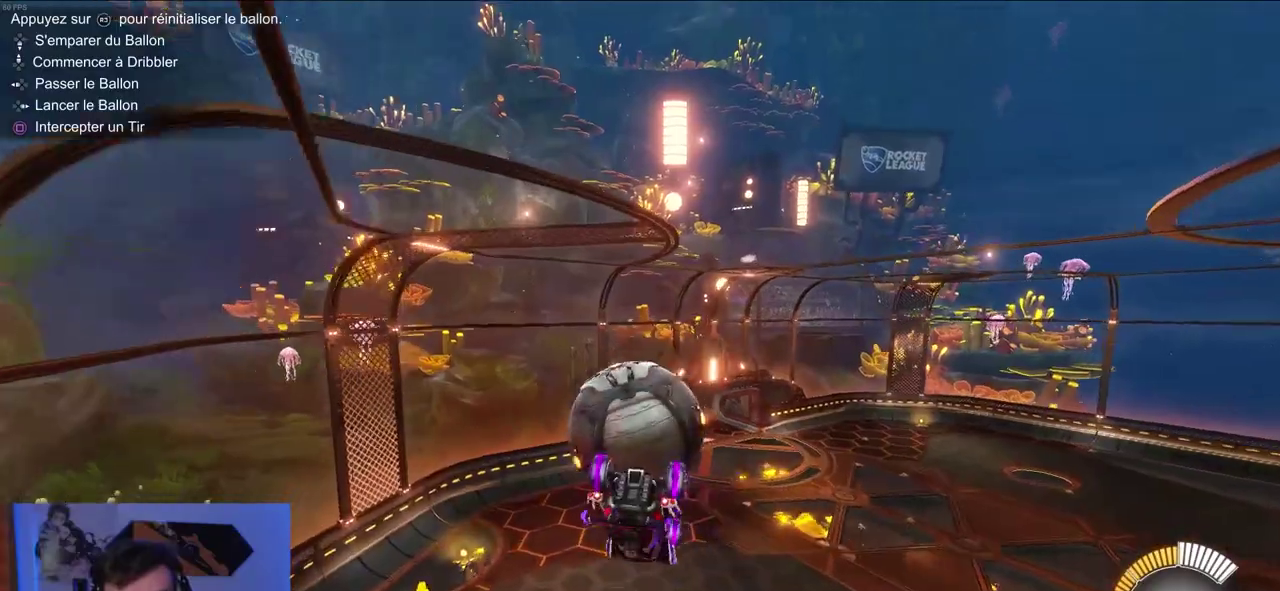
{"buttons": [], "right_stick": "center", "events": [[333, "R2", "up"]]}
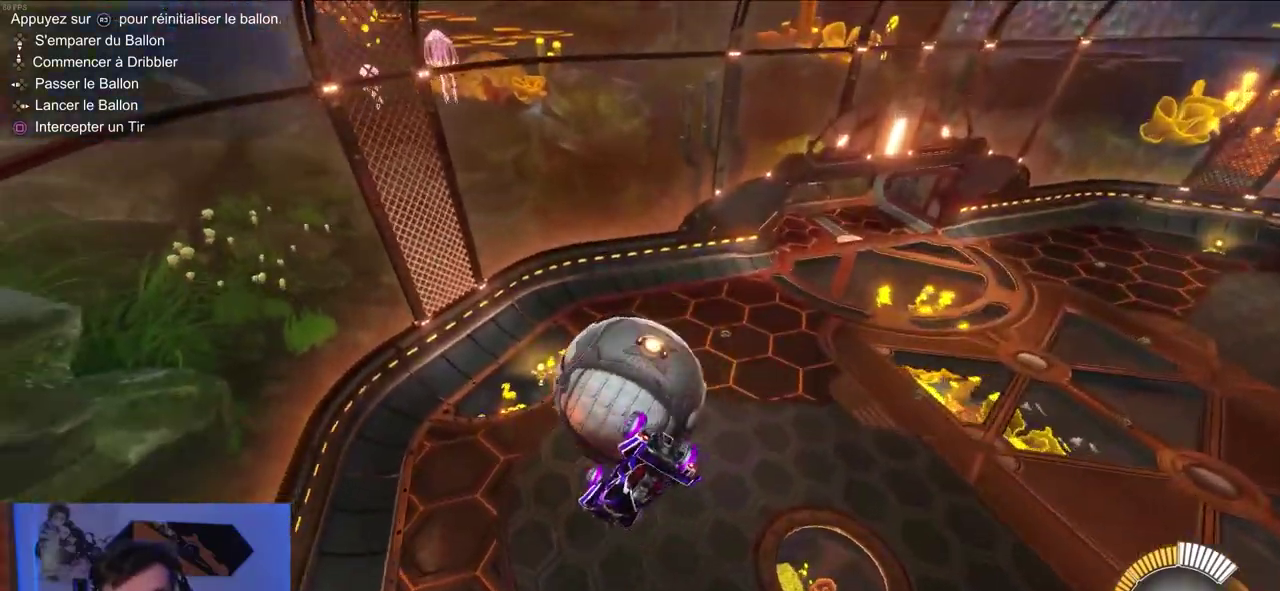
{"buttons": [], "right_stick": "center", "events": [[117, "L1", "down"], [333, "L1", "up"]]}
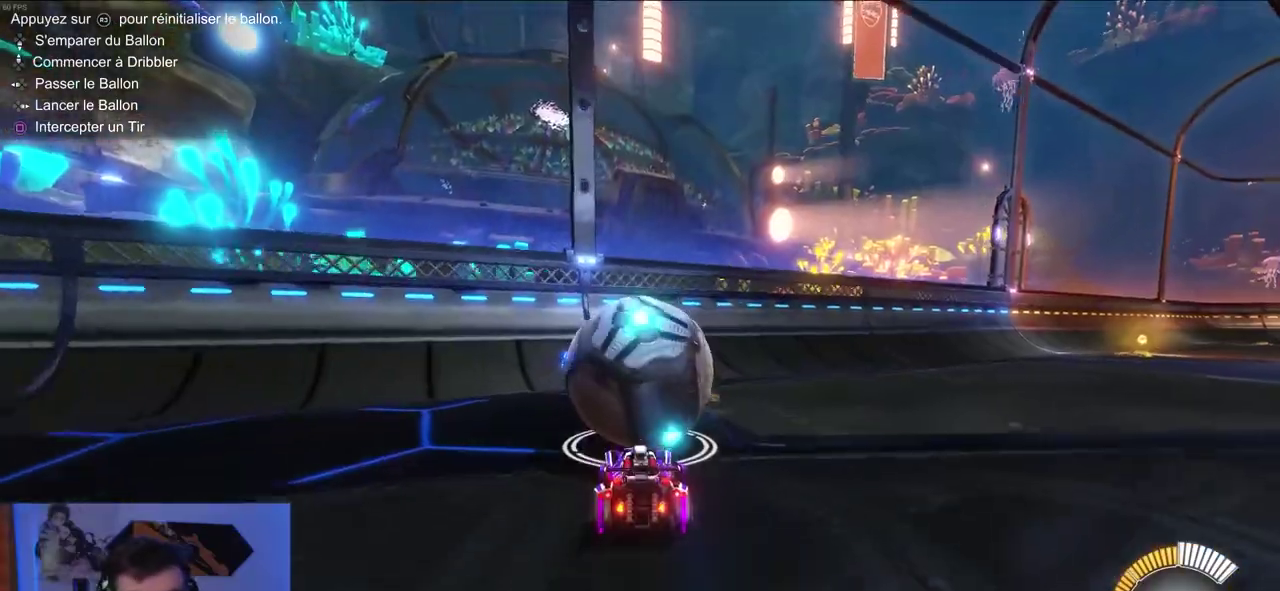
{"buttons": ["CIRCLE", "R2"], "right_stick": "center", "events": [[100, "R2", "down"], [350, "CIRCLE", "down"]]}
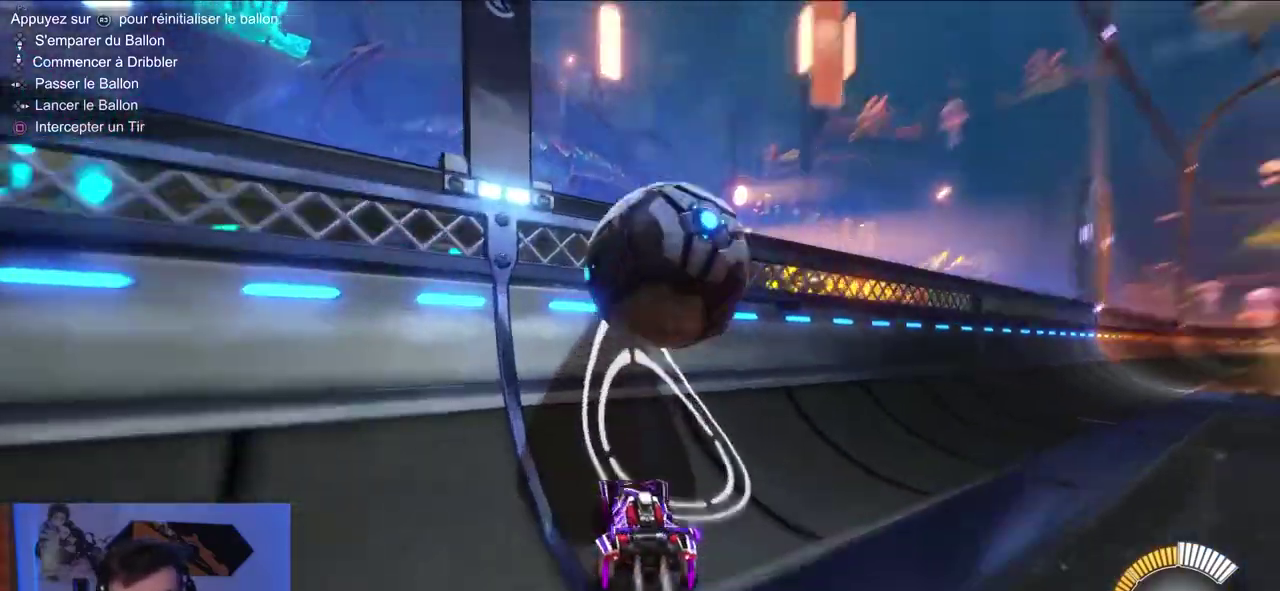
{"buttons": ["CROSS", "R1", "R2"], "right_stick": "center", "events": [[233, "CIRCLE", "up"], [417, "CROSS", "down"], [417, "R1", "down"]]}
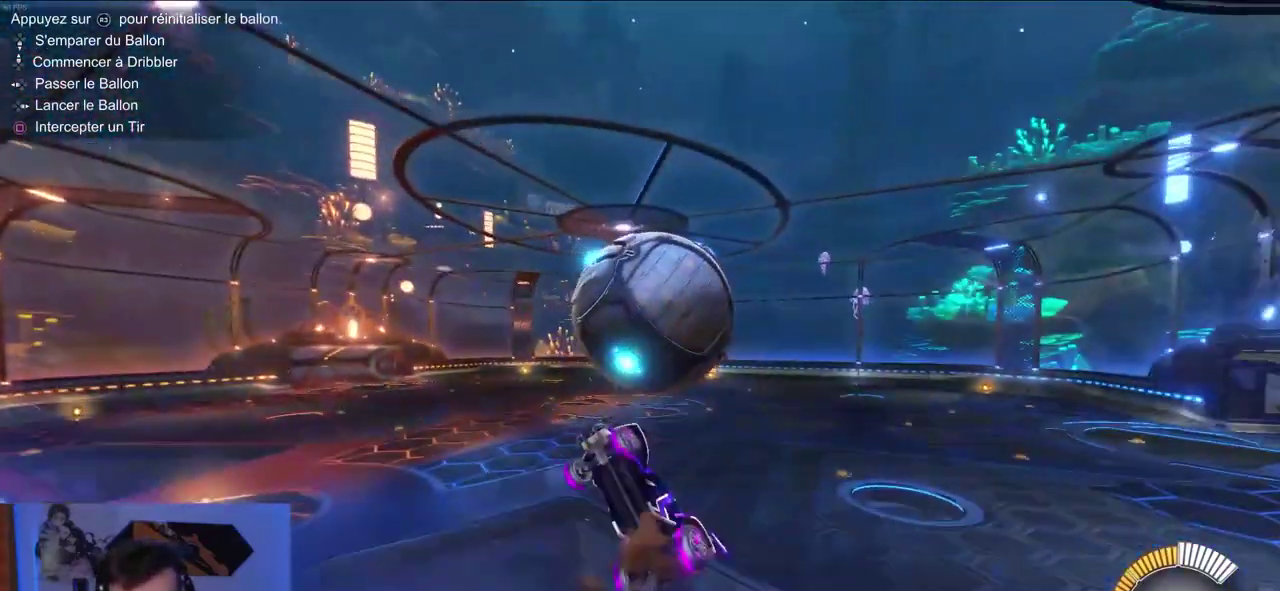
{"buttons": ["R1", "R2"], "right_stick": "center", "events": [[67, "CROSS", "up"]]}
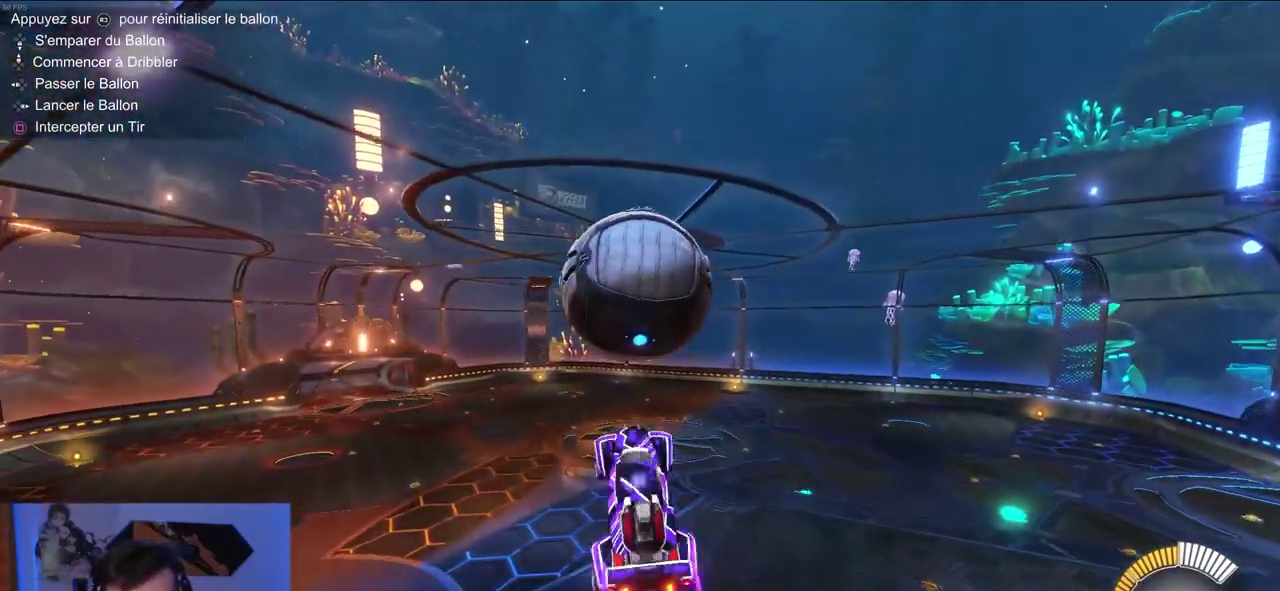
{"buttons": ["CIRCLE", "R2"], "right_stick": "center", "events": [[433, "CIRCLE", "down"], [450, "R1", "up"]]}
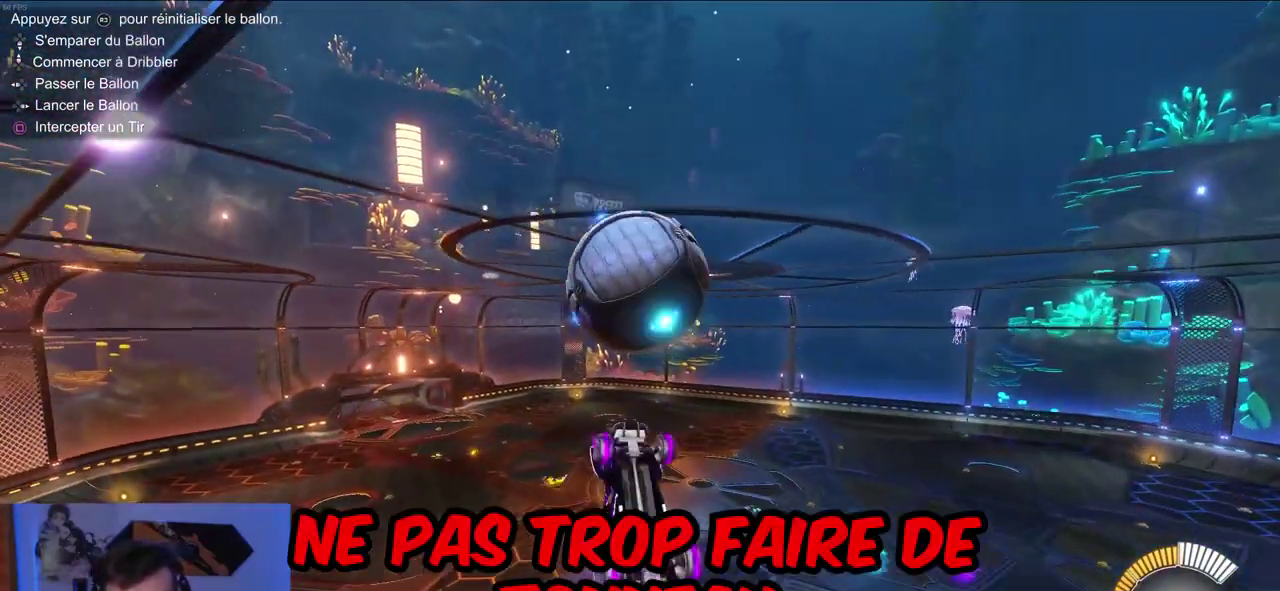
{"buttons": ["L1"], "right_stick": "center", "events": [[383, "CIRCLE", "up"], [433, "R2", "up"], [467, "L1", "down"]]}
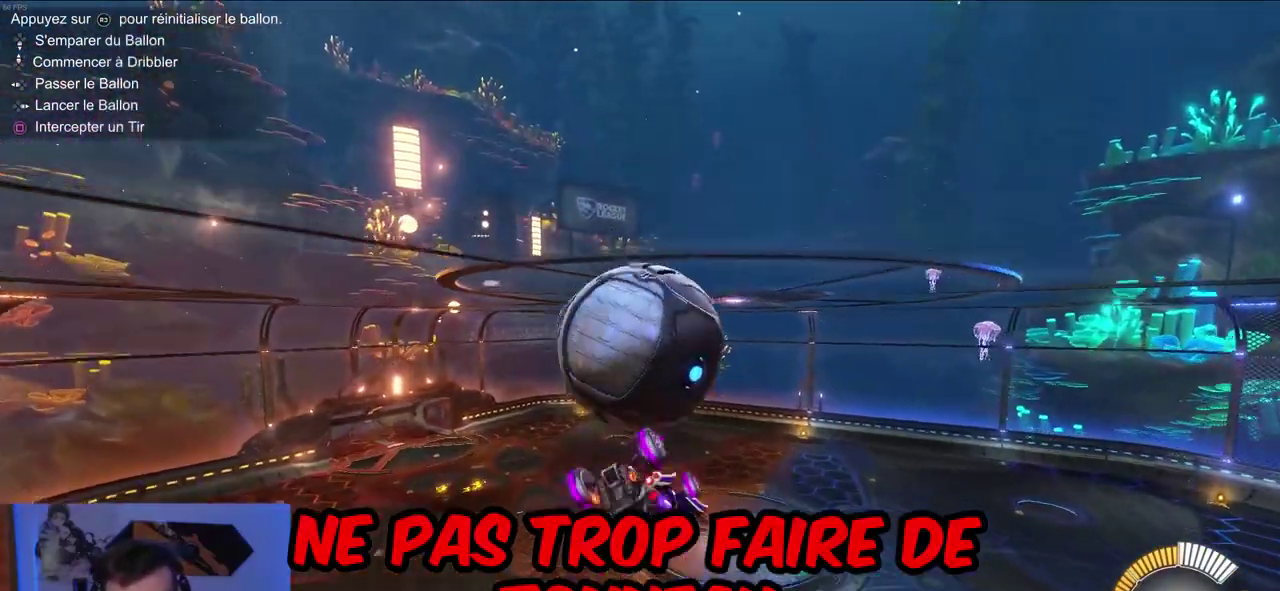
{"buttons": ["CIRCLE", "L1", "R2"], "right_stick": "center", "events": [[450, "R2", "down"], [500, "CIRCLE", "down"]]}
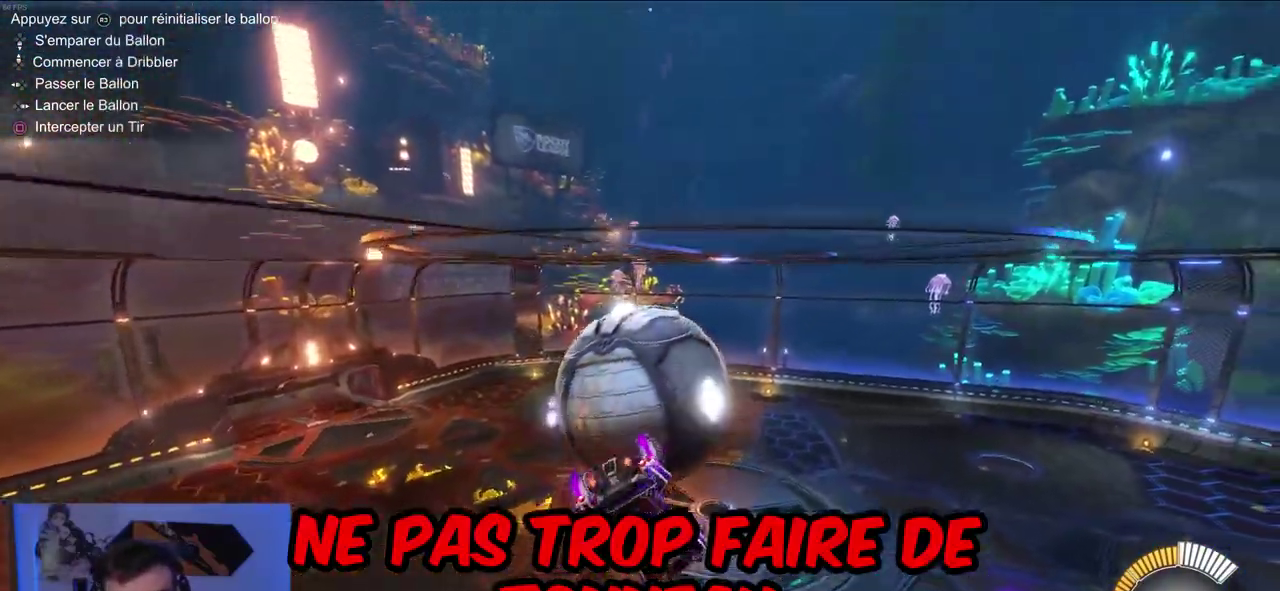
{"buttons": [], "right_stick": "center", "events": [[233, "CIRCLE", "up"], [267, "R2", "up"], [317, "L1", "up"]]}
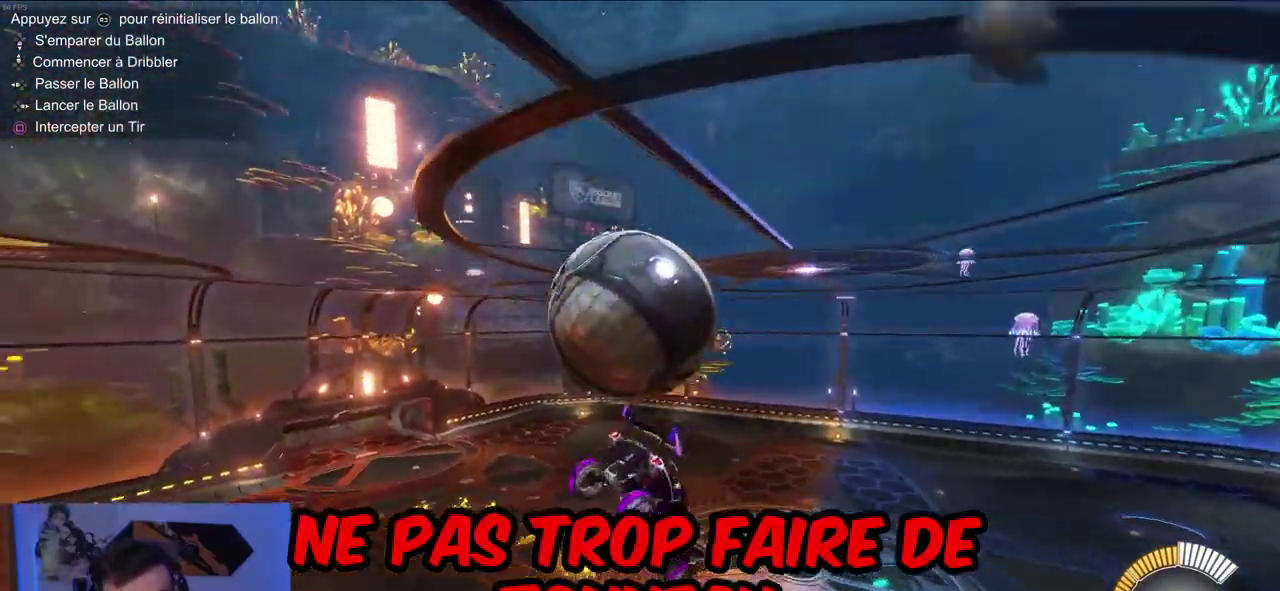
{"buttons": [], "right_stick": "center", "events": [[250, "CROSS", "down"], [367, "CROSS", "up"]]}
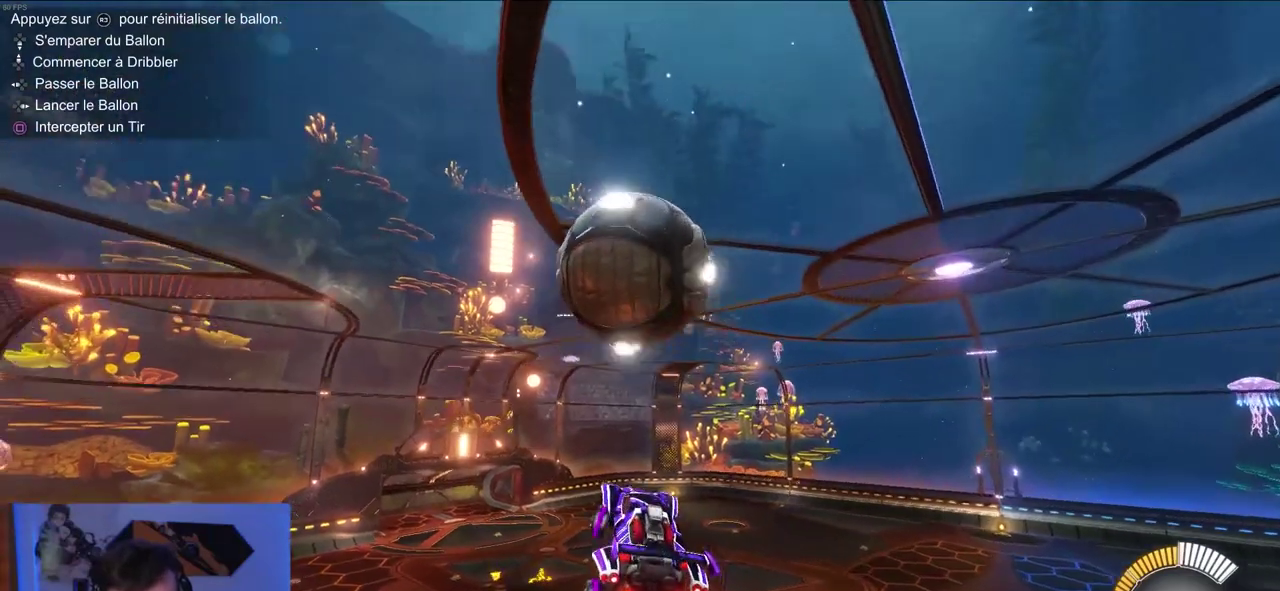
{"buttons": [], "right_stick": "center", "events": [[167, "L1", "down"], [217, "L1", "up"]]}
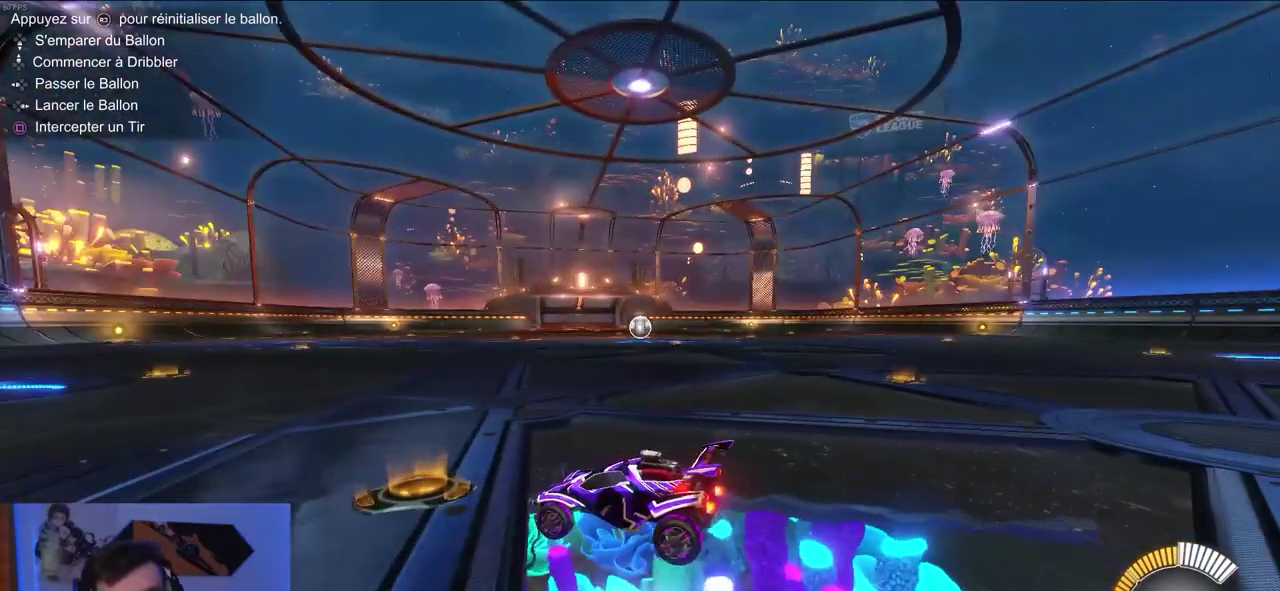
{"buttons": [], "right_stick": "center", "events": []}
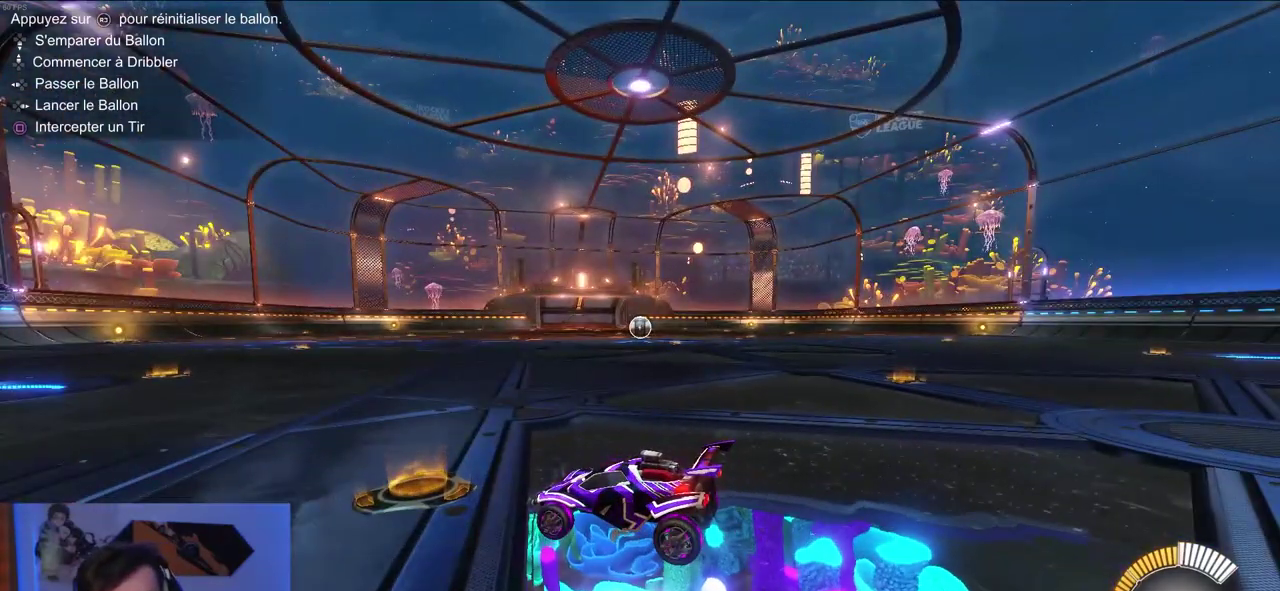
{"buttons": [], "right_stick": "center", "events": []}
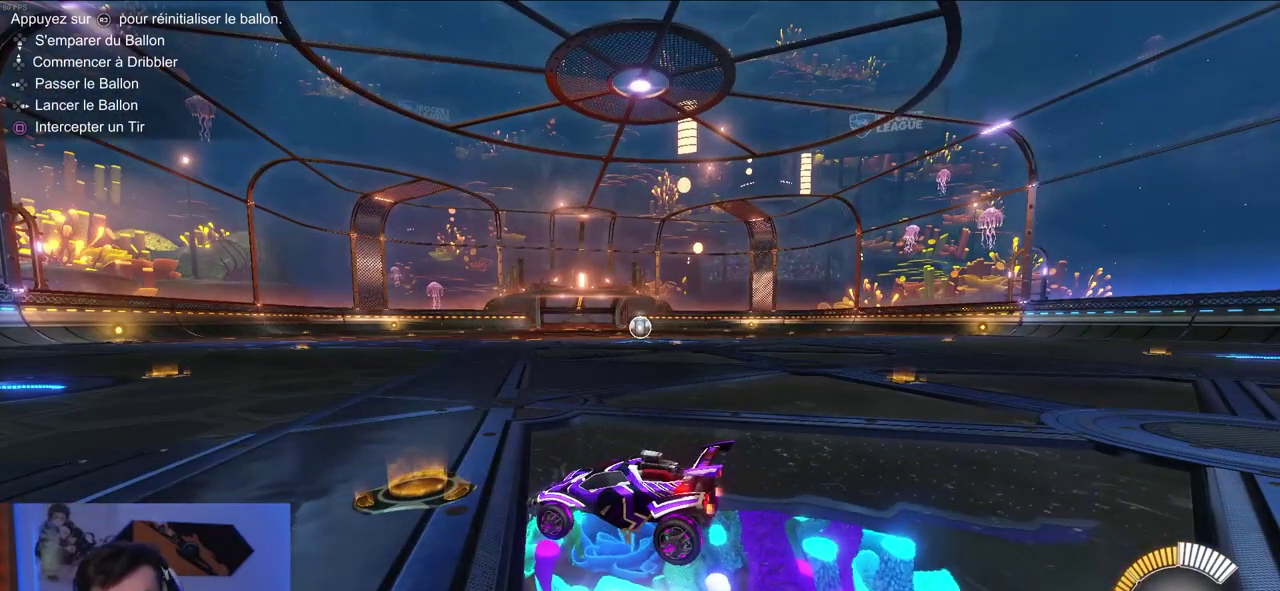
{"buttons": [], "right_stick": "center", "events": []}
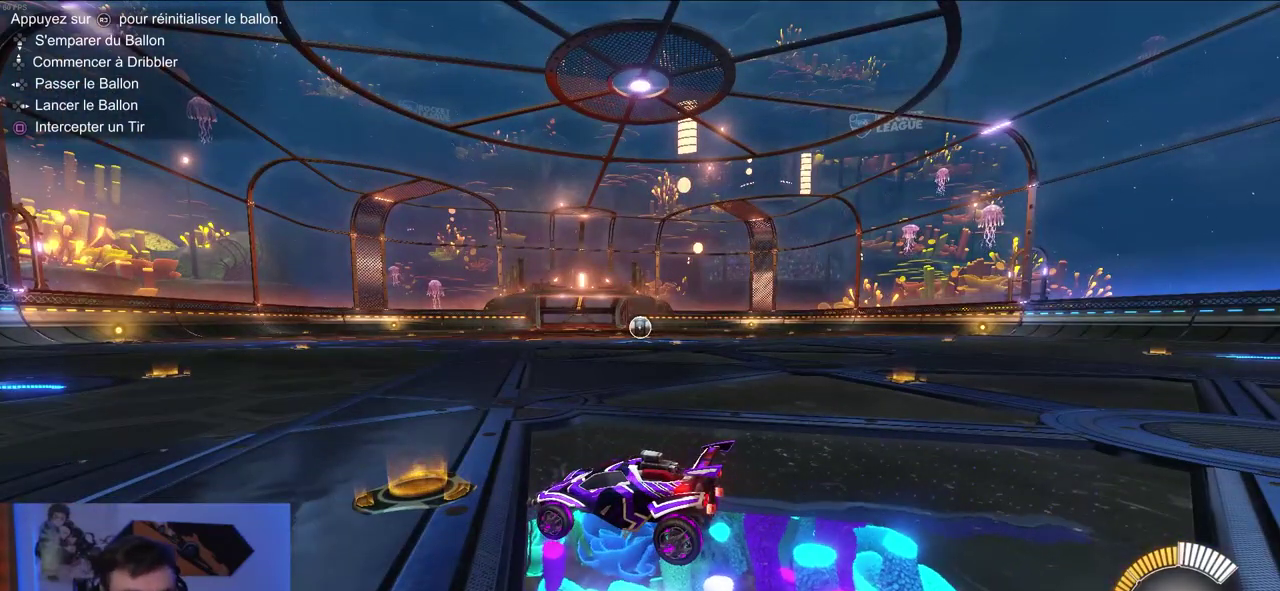
{"buttons": ["R2"], "right_stick": "center", "events": [[283, "R2", "down"]]}
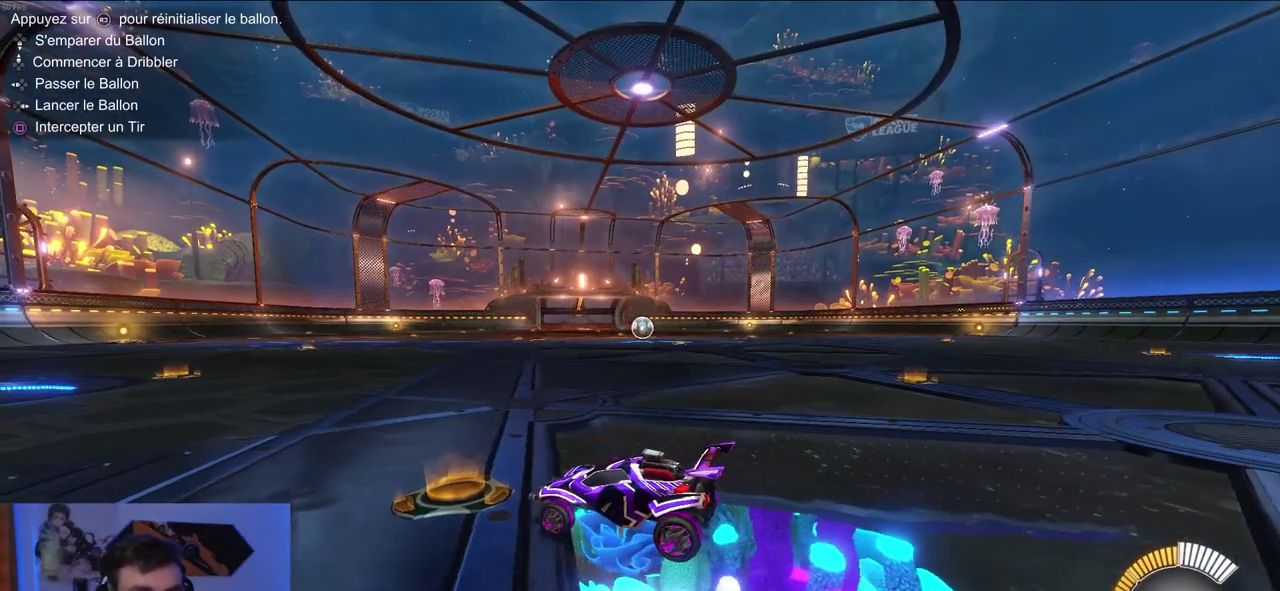
{"buttons": ["R2"], "right_stick": "center", "events": []}
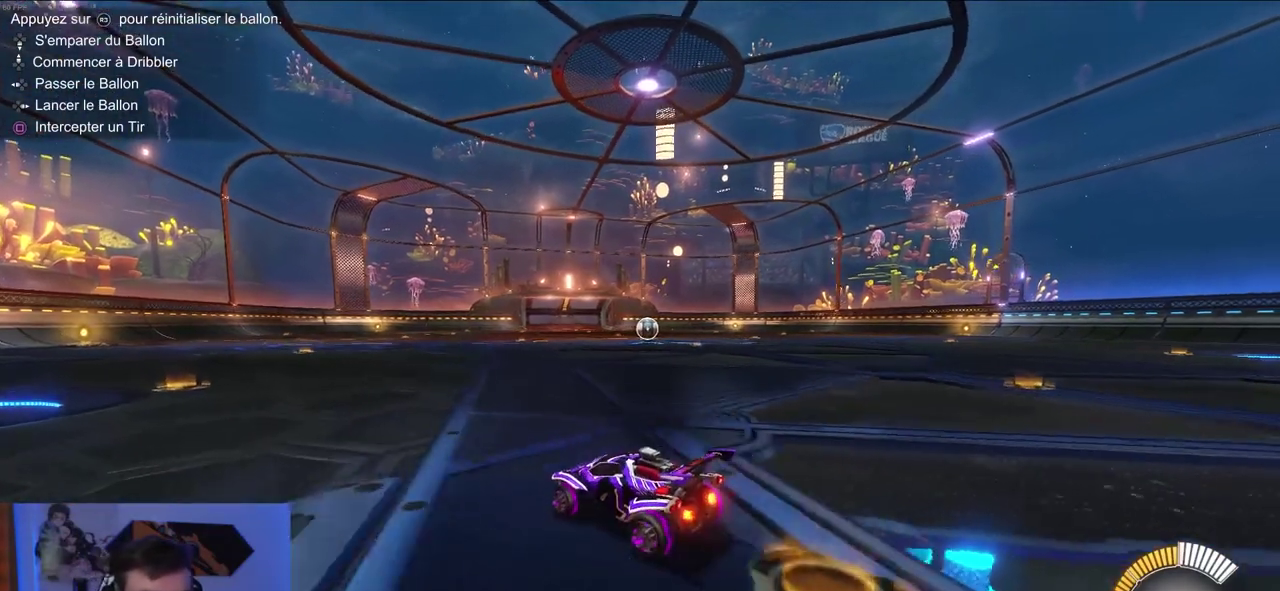
{"buttons": ["TRIANGLE", "R2"], "right_stick": "center", "events": [[433, "TRIANGLE", "down"]]}
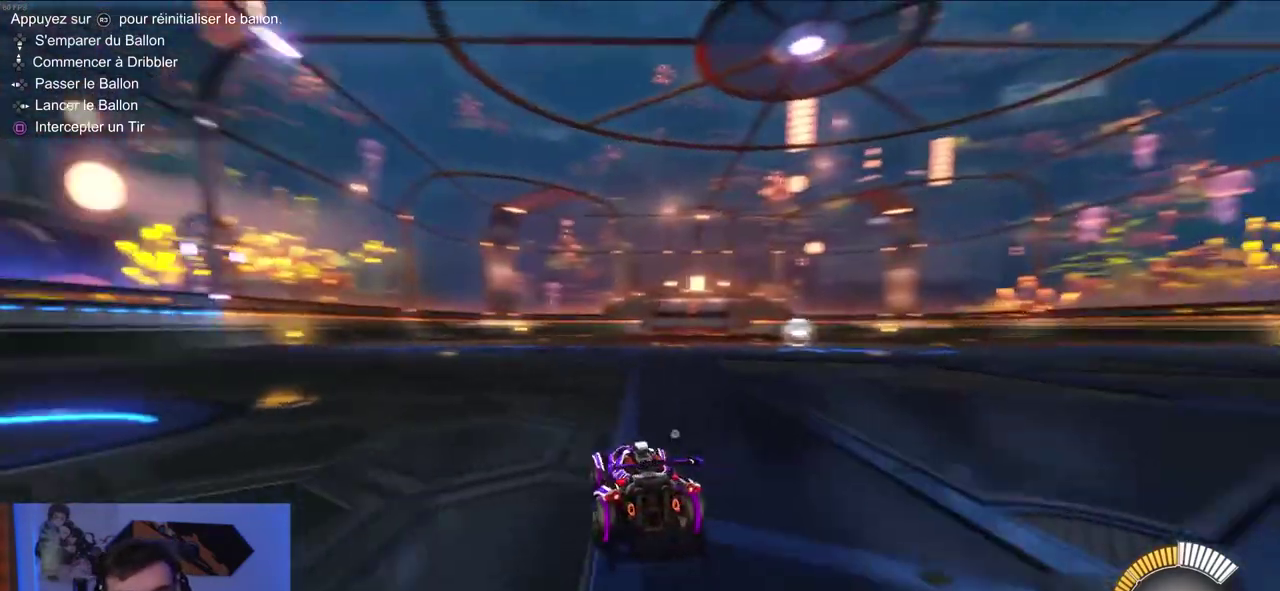
{"buttons": ["L2"], "right_stick": "center", "events": [[17, "TRIANGLE", "up"], [33, "R2", "up"], [467, "L2", "down"]]}
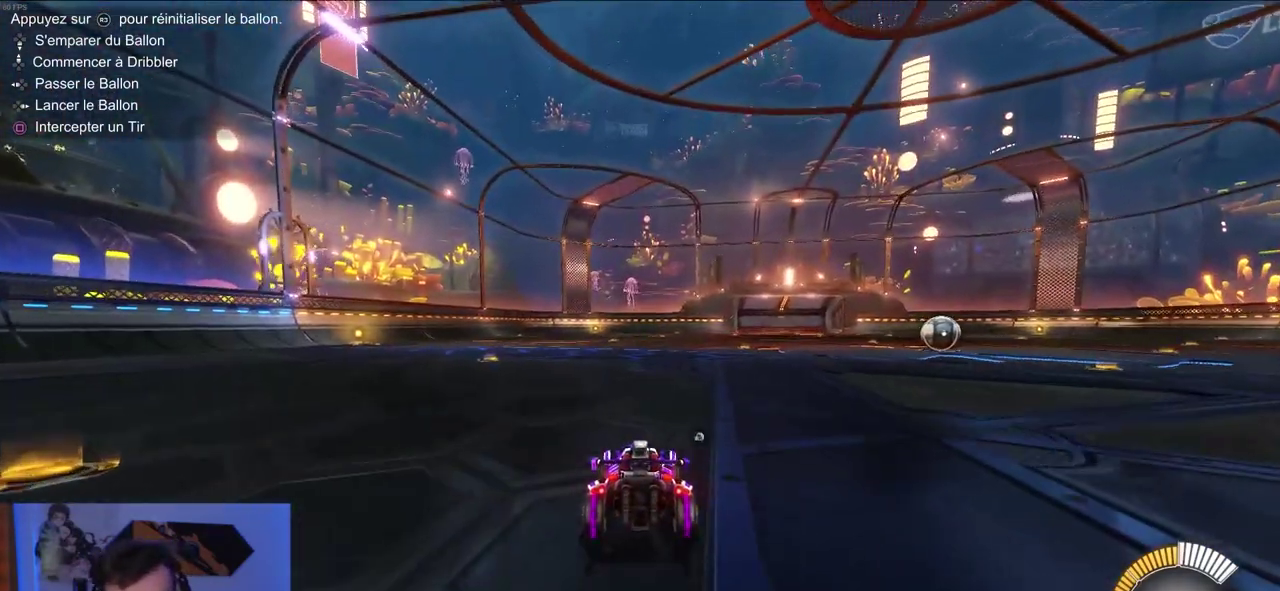
{"buttons": ["CROSS"], "right_stick": "center", "events": [[133, "L2", "up"], [250, "CROSS", "down"], [350, "CROSS", "up"], [417, "CROSS", "down"]]}
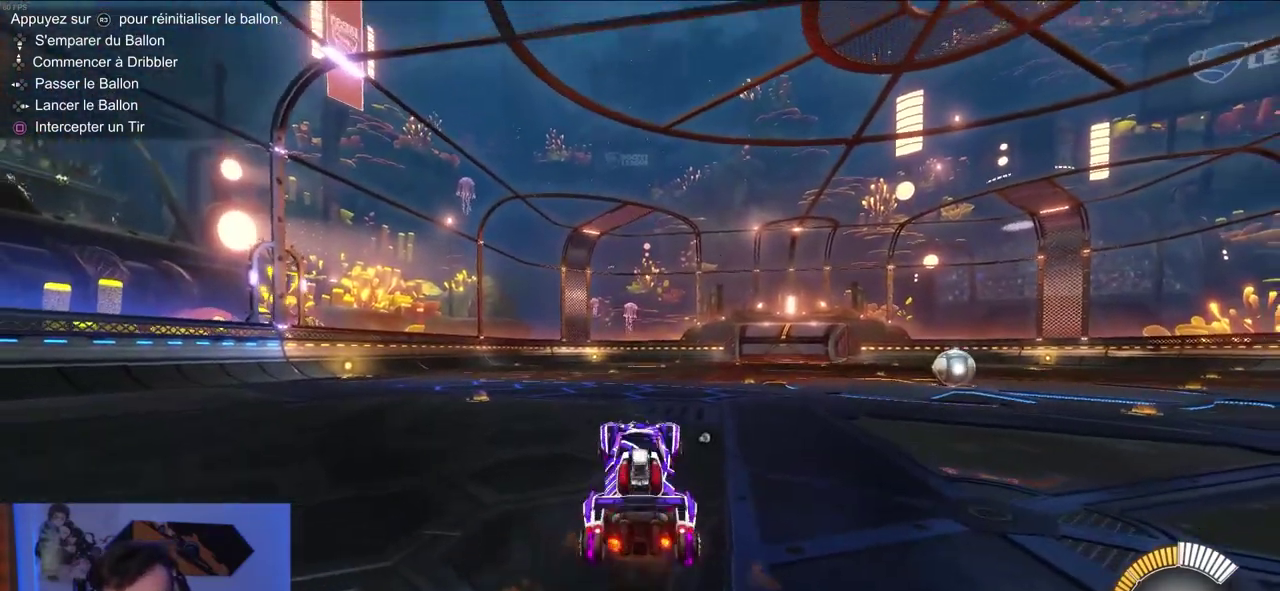
{"buttons": ["R1"], "right_stick": "center", "events": [[33, "CROSS", "up"], [283, "R1", "down"]]}
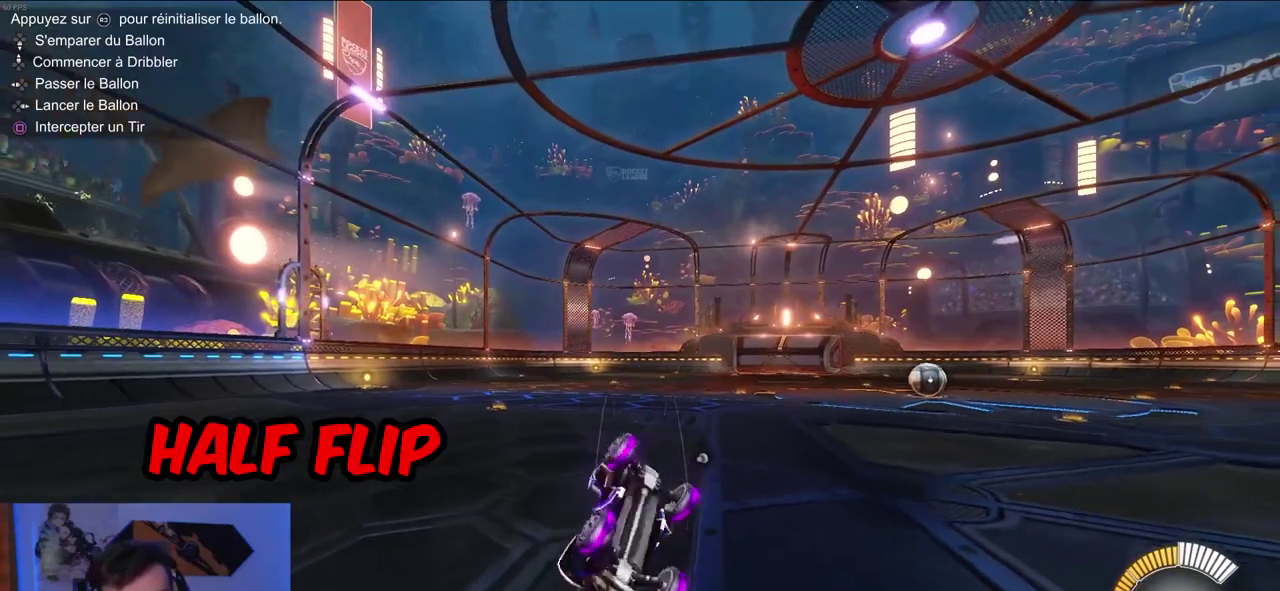
{"buttons": ["L2"], "right_stick": "center", "events": [[267, "R1", "up"], [450, "L2", "down"]]}
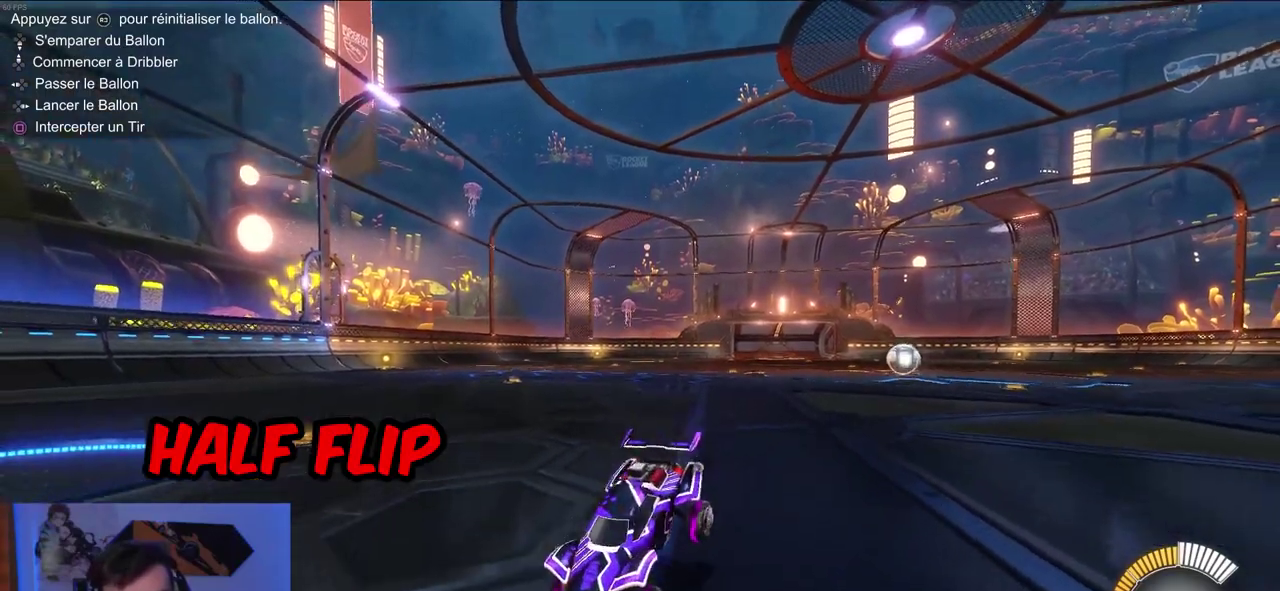
{"buttons": ["L2"], "right_stick": "center", "events": [[150, "CROSS", "down"], [233, "CROSS", "up"], [300, "CROSS", "down"], [433, "CROSS", "up"]]}
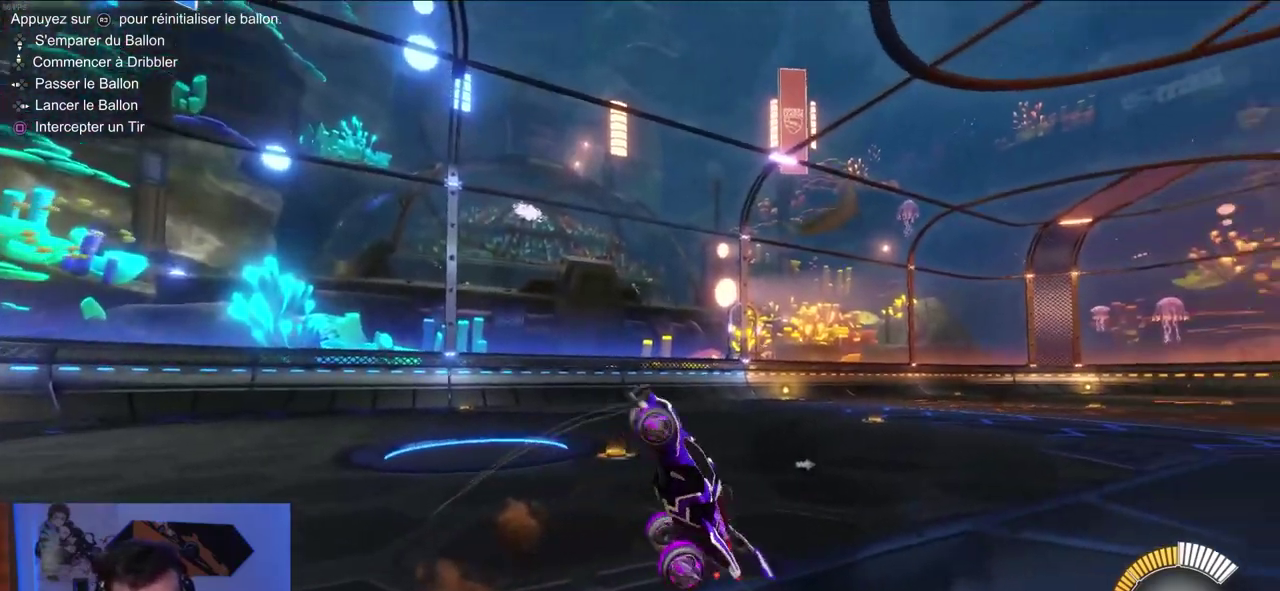
{"buttons": ["R1"], "right_stick": "center", "events": [[67, "L2", "up"], [100, "R1", "down"]]}
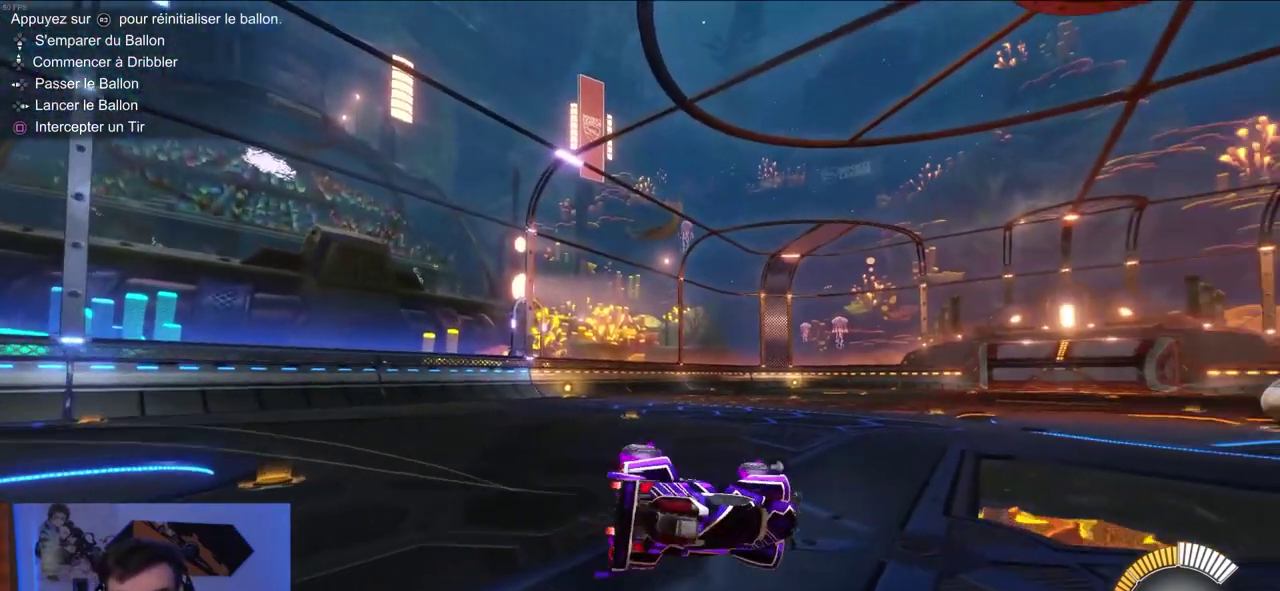
{"buttons": ["R2"], "right_stick": "center", "events": [[133, "R1", "up"], [350, "R2", "down"]]}
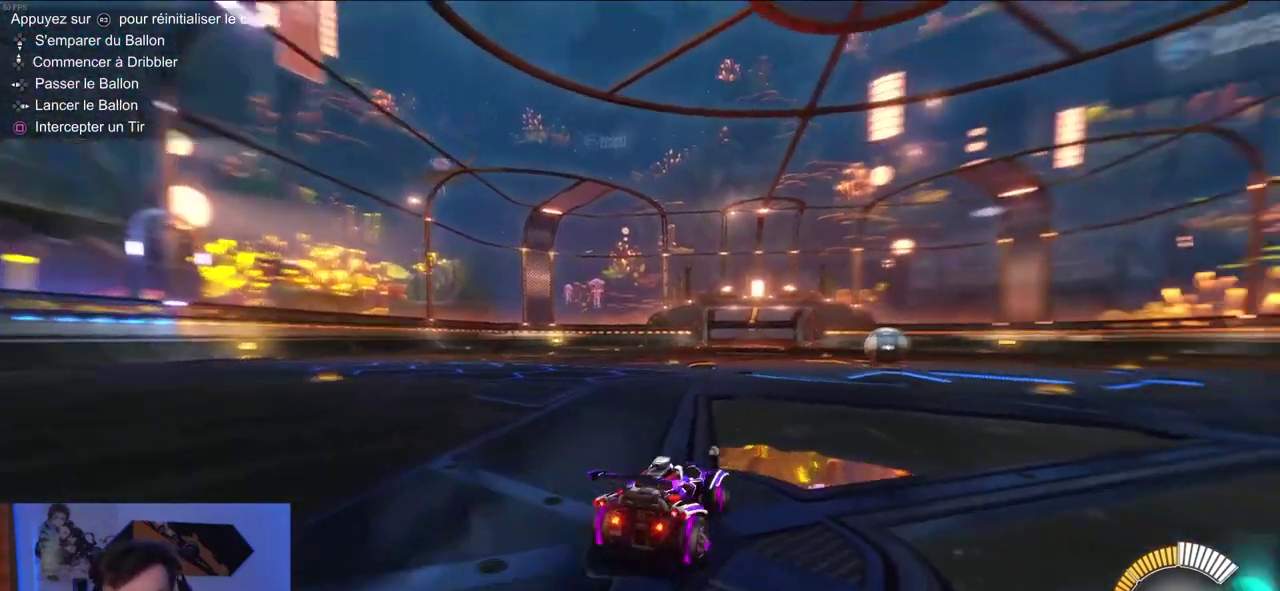
{"buttons": ["R2"], "right_stick": "center", "events": []}
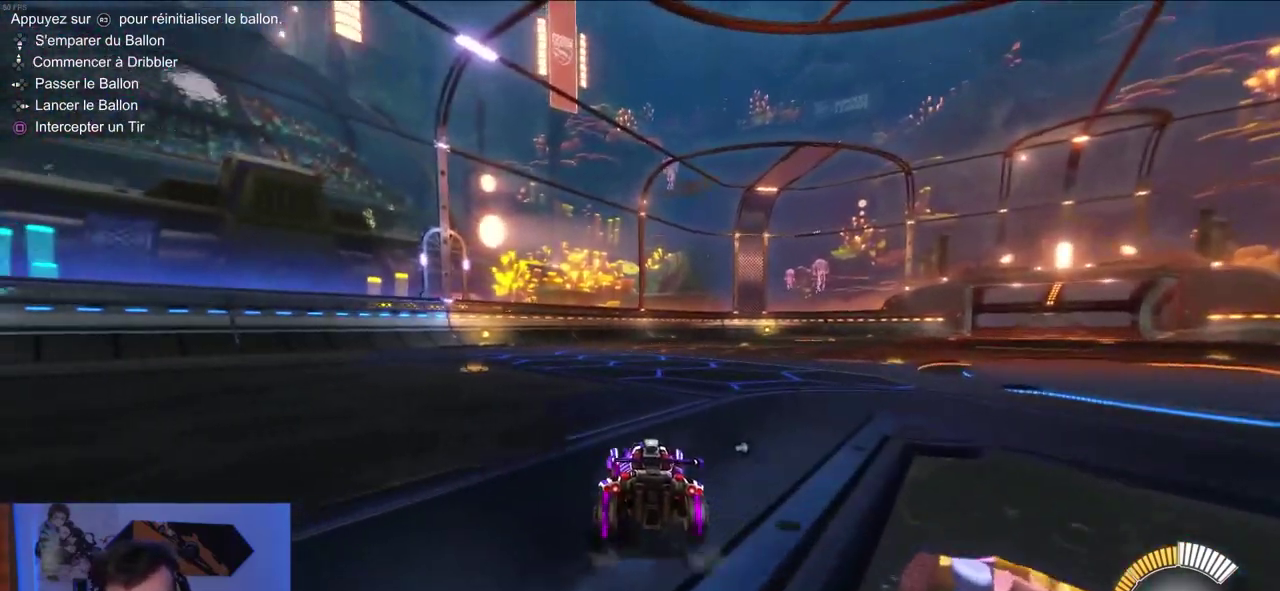
{"buttons": [], "right_stick": "center", "events": [[367, "R2", "up"]]}